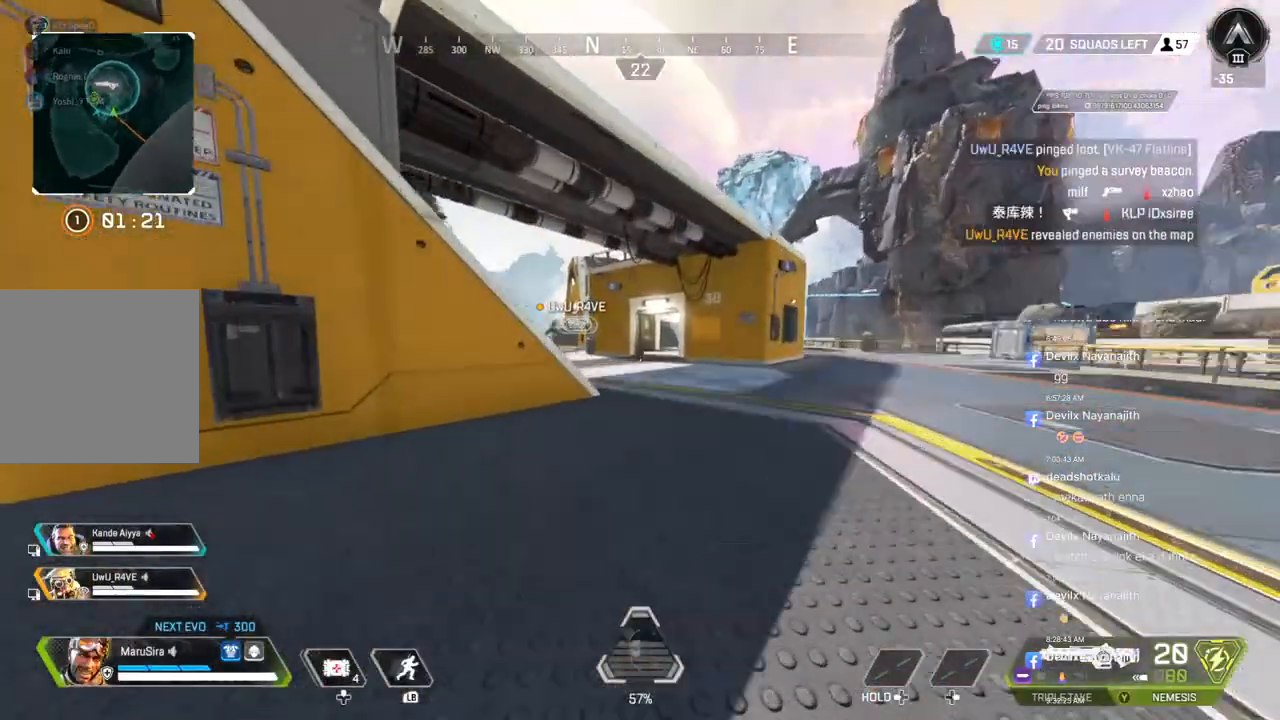
Gameplay with a controller (Xbox layout); each line is a JSON object with the inputs held at the frame after it. "events" lists button and stick changes between this image and that frame as [ms after this image, input, new state], when the widget could be followed in between. Not read: HOME L3.
{"buttons": [], "left_stick": "up", "right_stick": "center", "events": [[67, "A", "up"], [100, "left_stick", "up-right"], [133, "right_stick", "center"], [233, "left_stick", "up"]]}
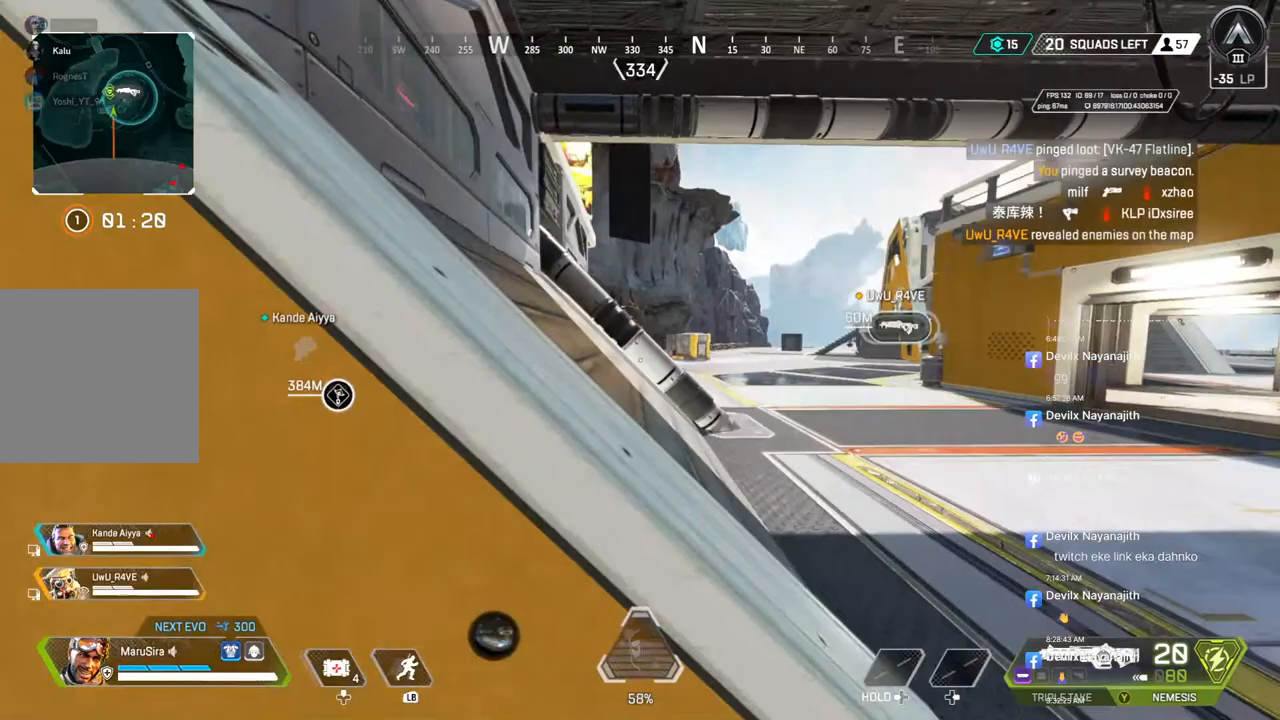
{"buttons": [], "left_stick": "up", "right_stick": "center", "events": []}
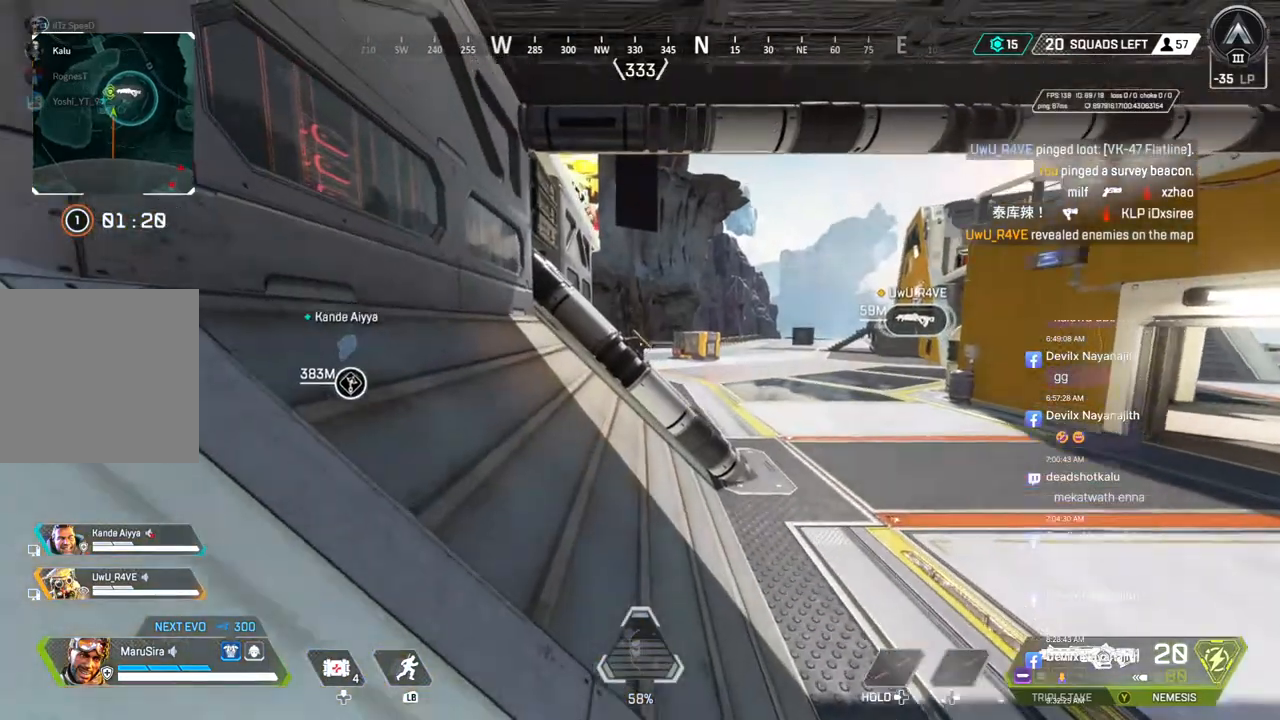
{"buttons": ["B"], "left_stick": "up", "right_stick": "center", "events": [[367, "B", "down"]]}
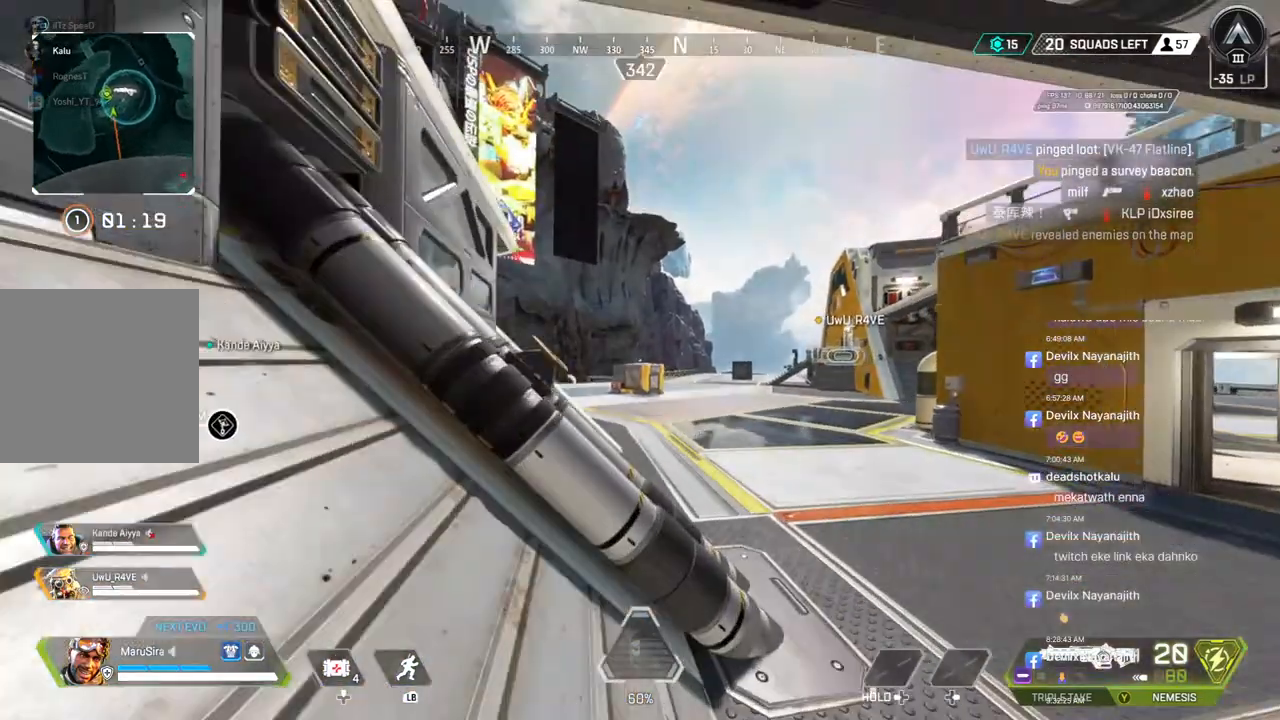
{"buttons": [], "left_stick": "center", "right_stick": "center", "events": [[167, "B", "up"], [433, "left_stick", "center"]]}
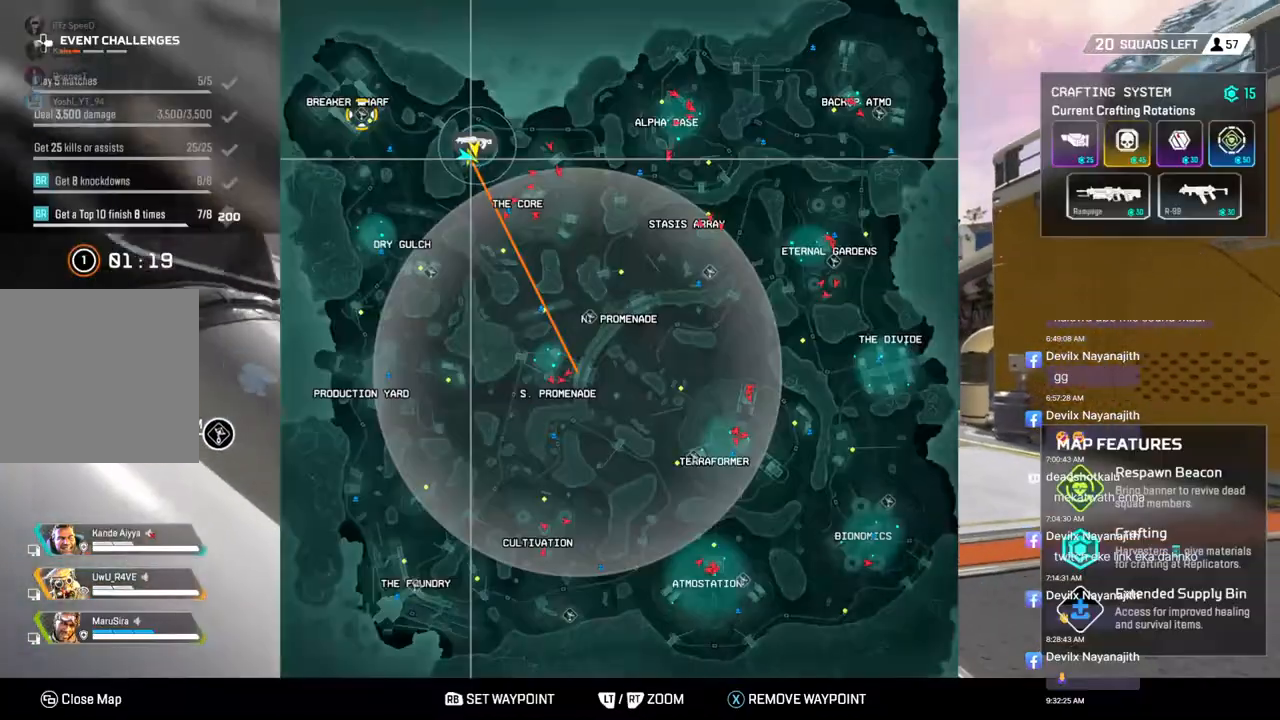
{"buttons": [], "left_stick": "center", "right_stick": "center", "events": []}
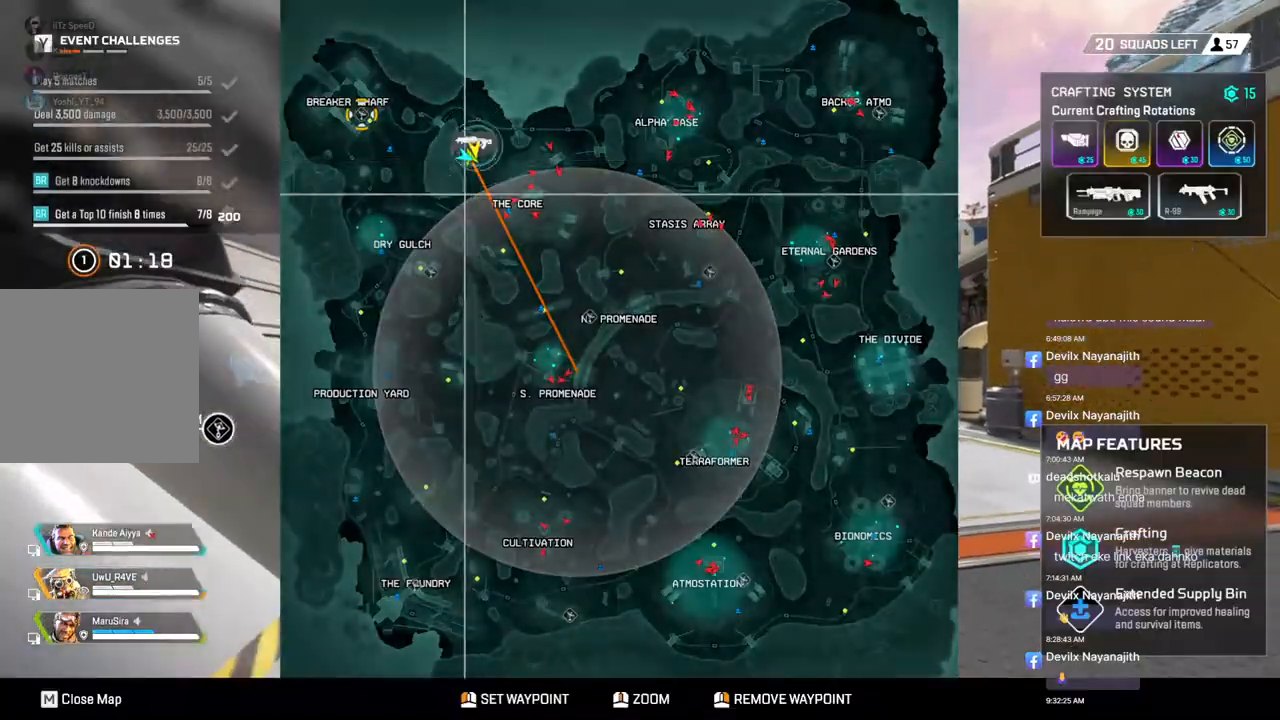
{"buttons": [], "left_stick": "center", "right_stick": "center", "events": []}
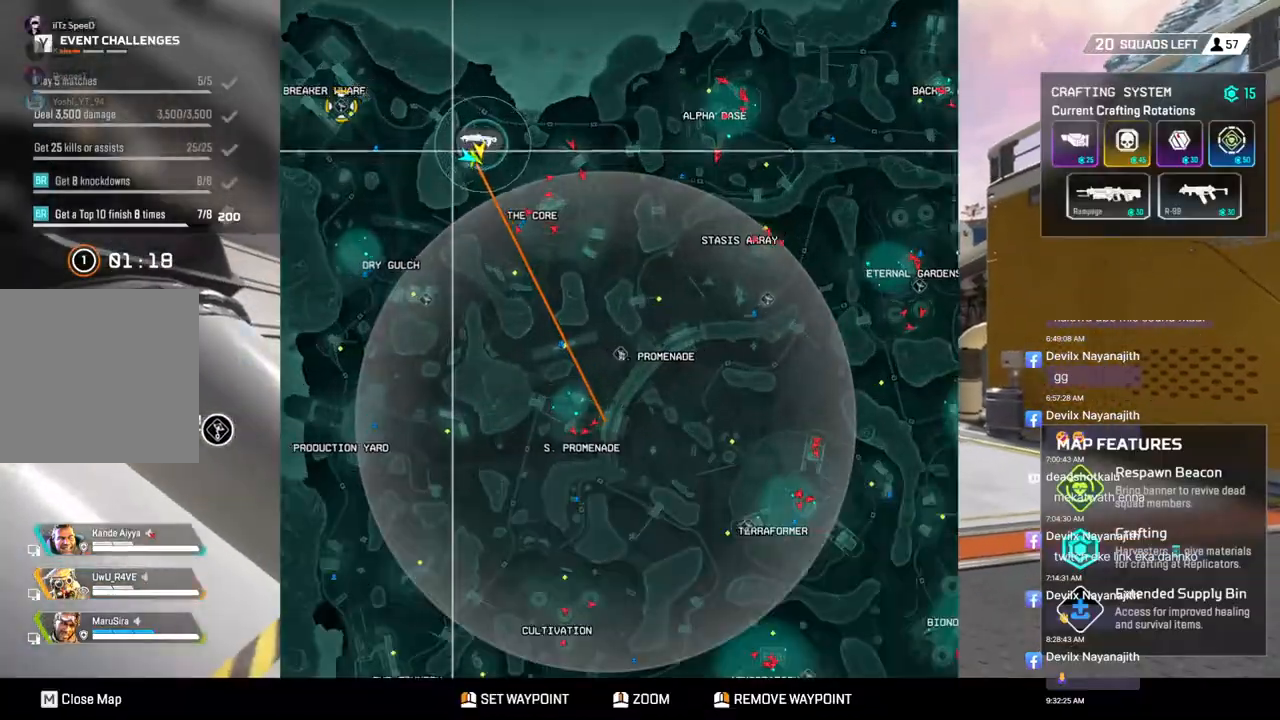
{"buttons": [], "left_stick": "center", "right_stick": "center", "events": []}
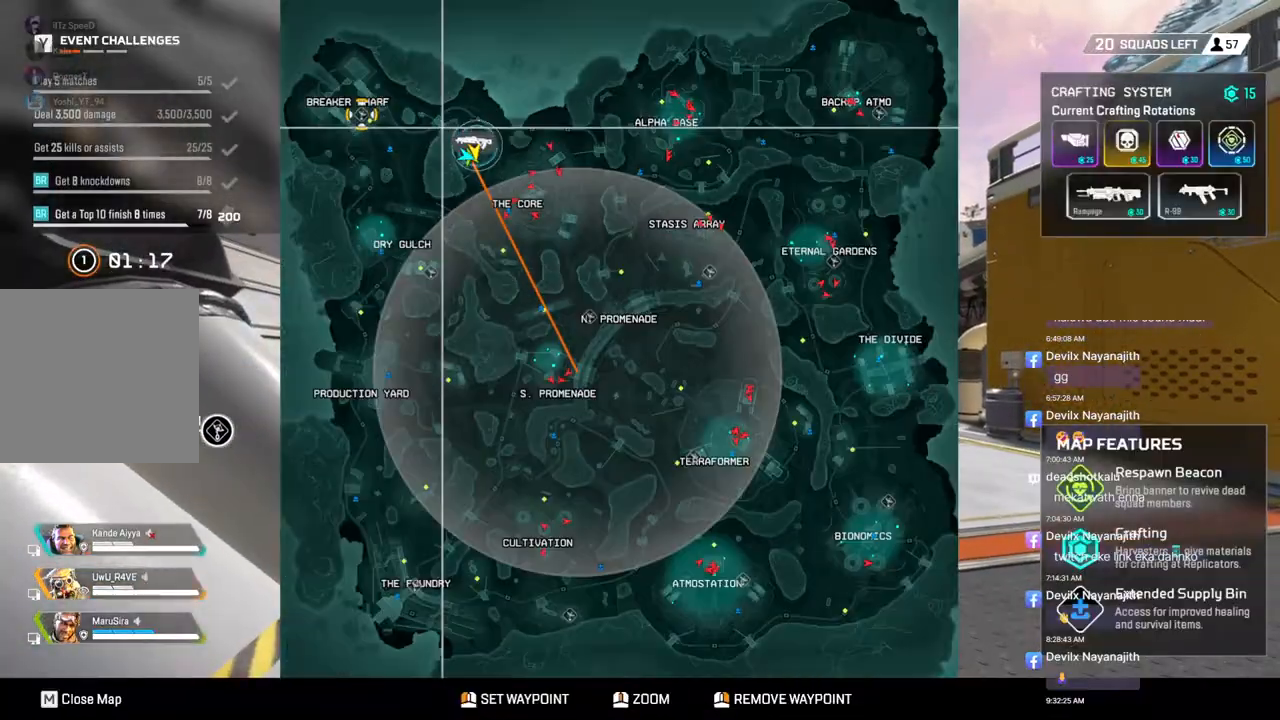
{"buttons": [], "left_stick": "center", "right_stick": "center", "events": []}
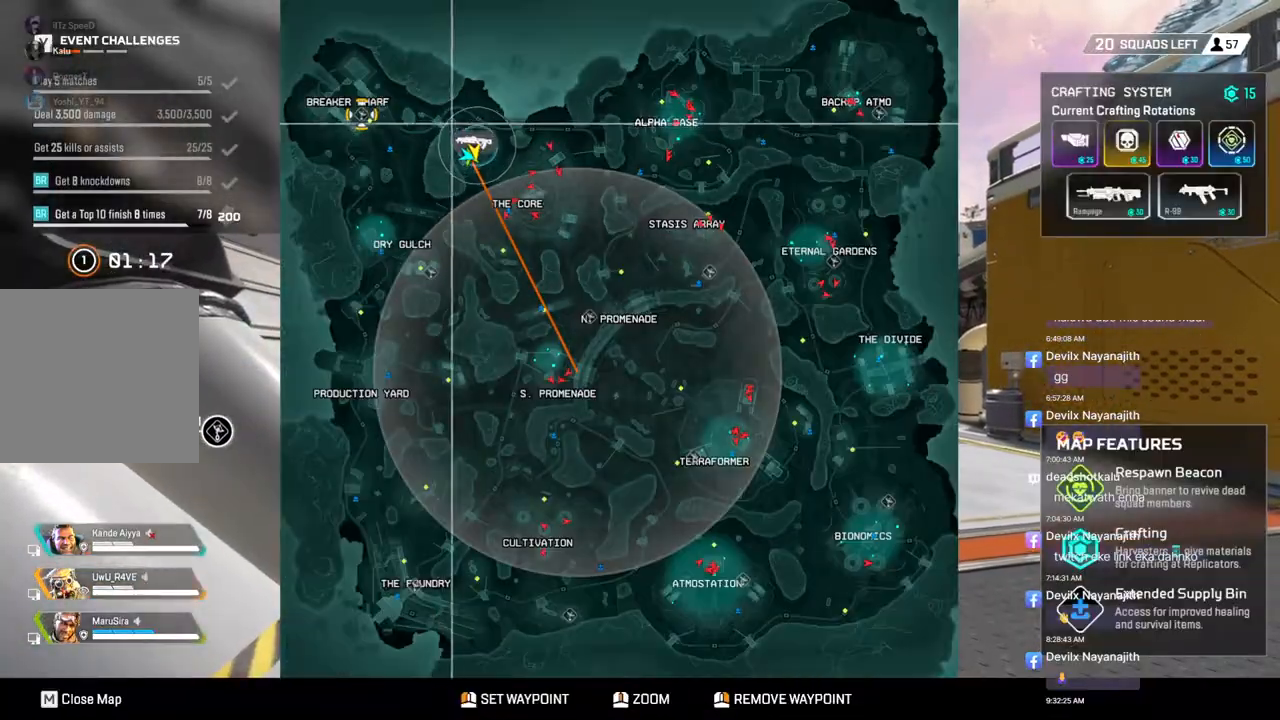
{"buttons": [], "left_stick": "center", "right_stick": "center", "events": []}
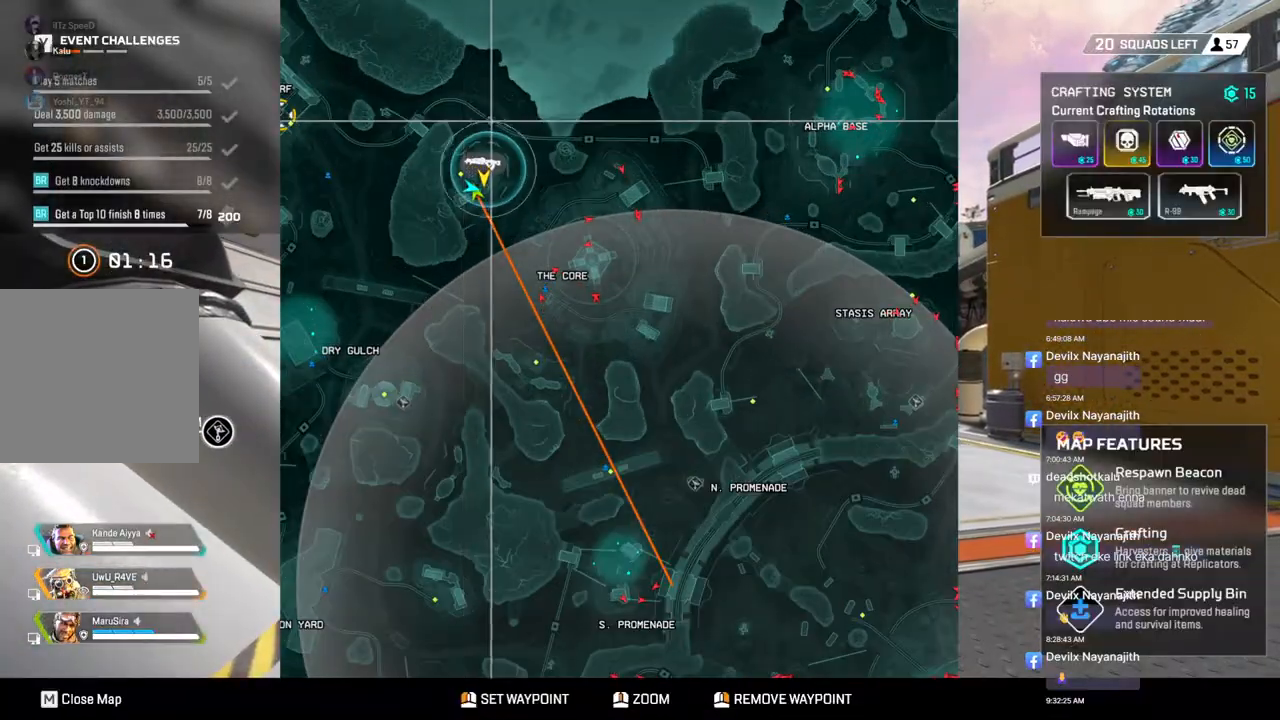
{"buttons": [], "left_stick": "center", "right_stick": "center", "events": []}
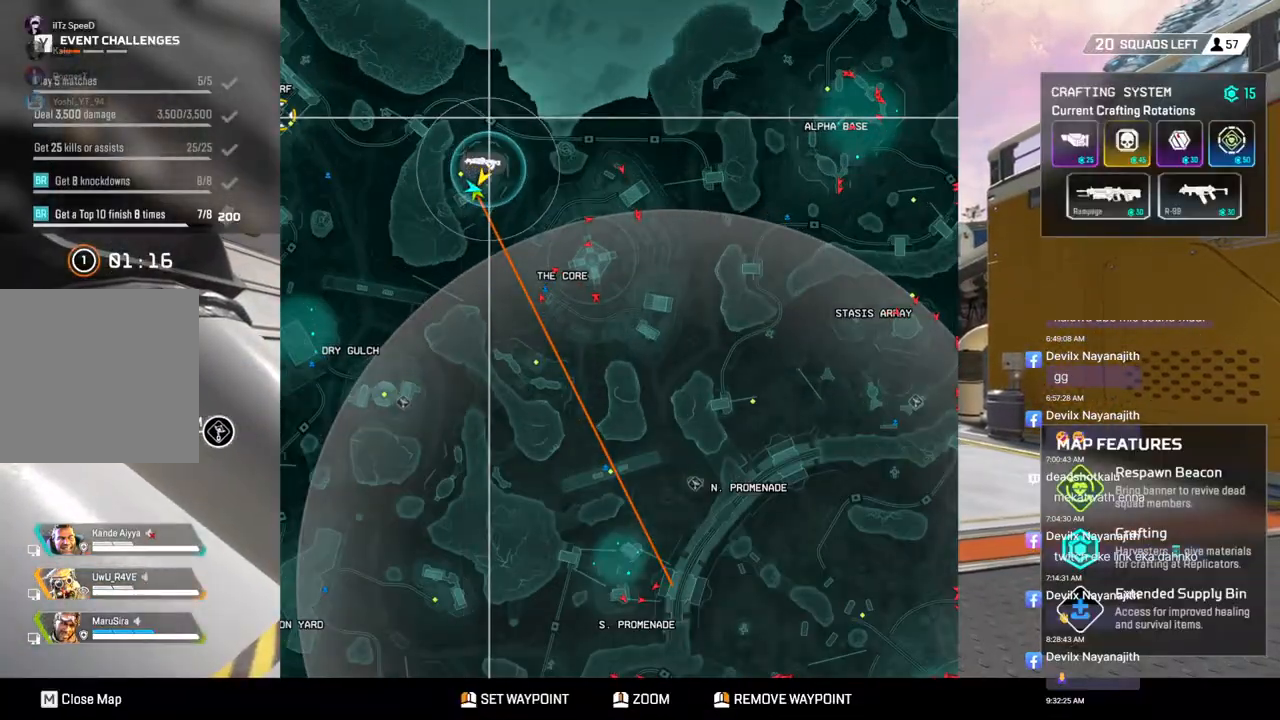
{"buttons": [], "left_stick": "center", "right_stick": "center", "events": []}
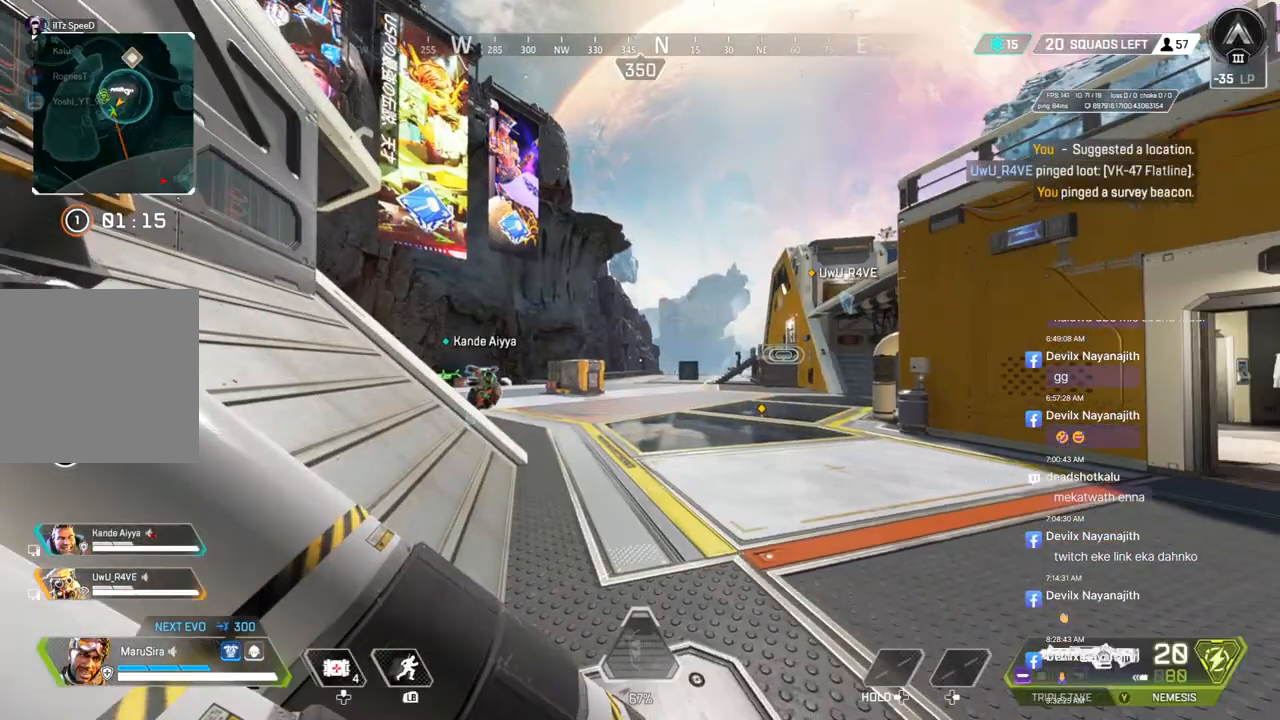
{"buttons": [], "left_stick": "up", "right_stick": "right", "events": [[33, "left_stick", "up"], [200, "right_stick", "up-left"], [267, "right_stick", "center"], [400, "right_stick", "right"]]}
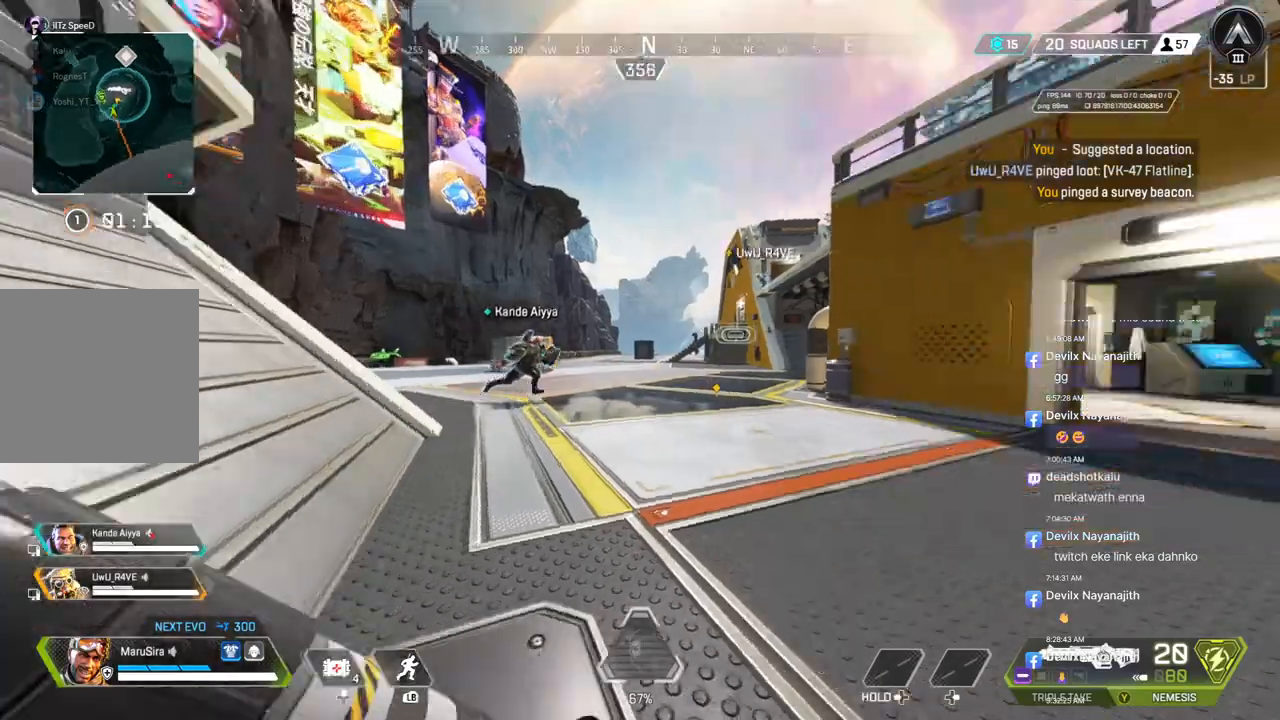
{"buttons": ["B"], "left_stick": "up", "right_stick": "center", "events": [[33, "right_stick", "center"], [467, "B", "down"]]}
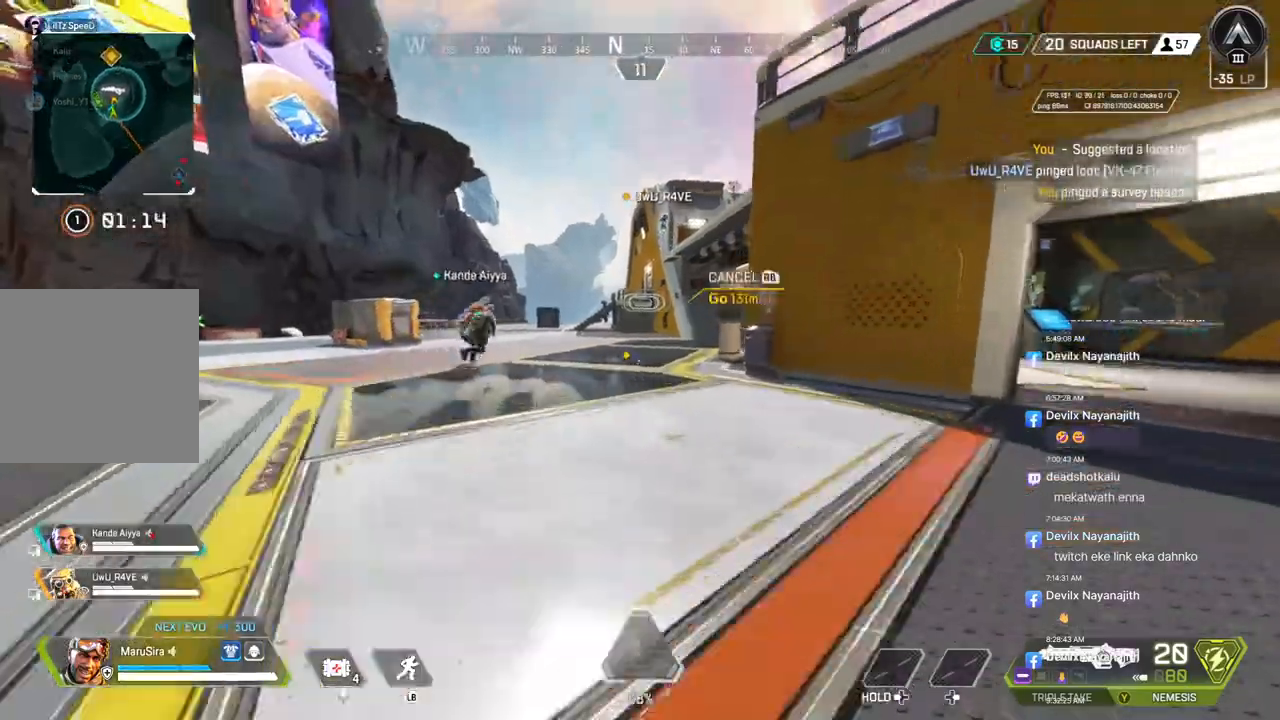
{"buttons": [], "left_stick": "up", "right_stick": "center", "events": [[233, "right_stick", "up-left"], [300, "A", "down"], [300, "right_stick", "center"], [433, "A", "up"], [433, "B", "up"]]}
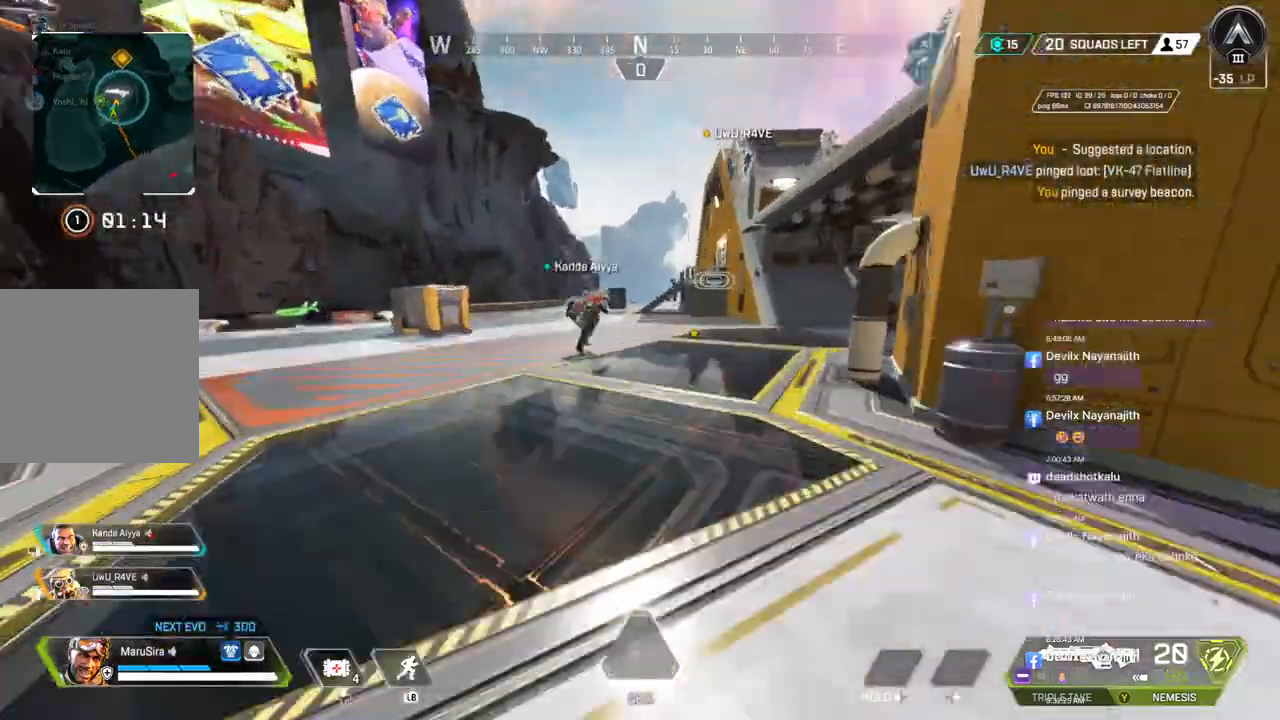
{"buttons": [], "left_stick": "up", "right_stick": "center", "events": []}
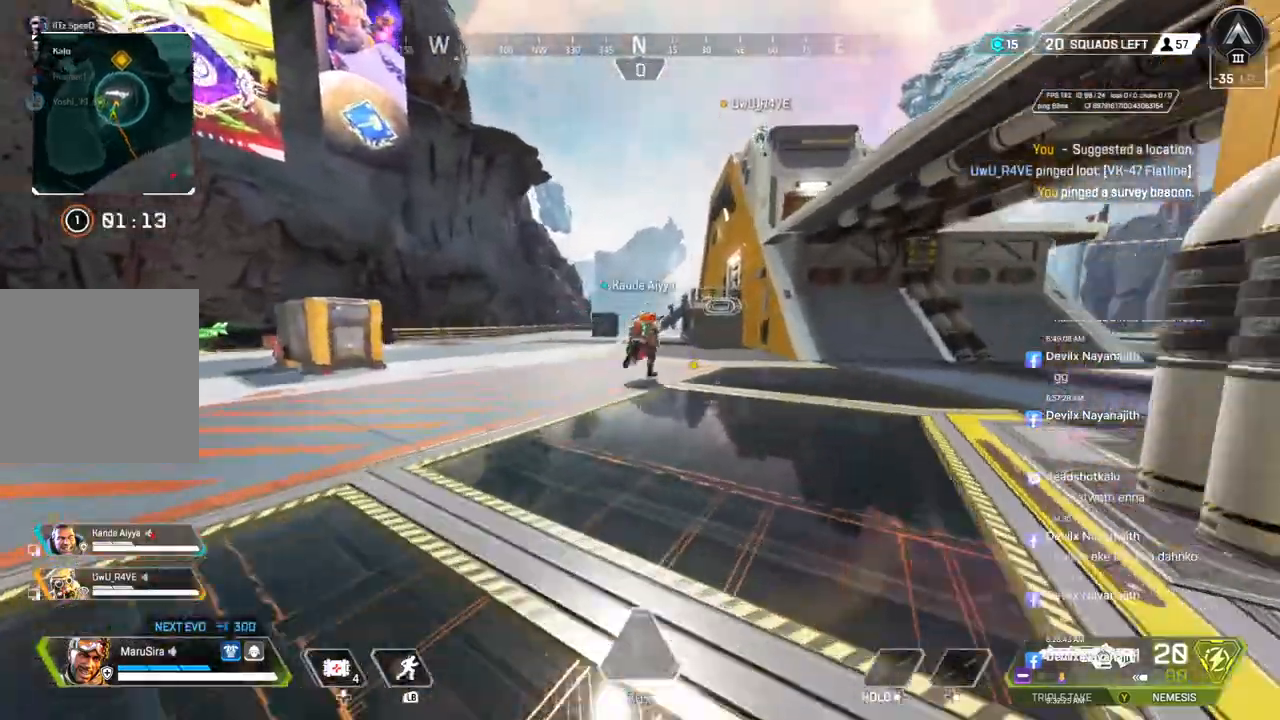
{"buttons": [], "left_stick": "up", "right_stick": "center", "events": []}
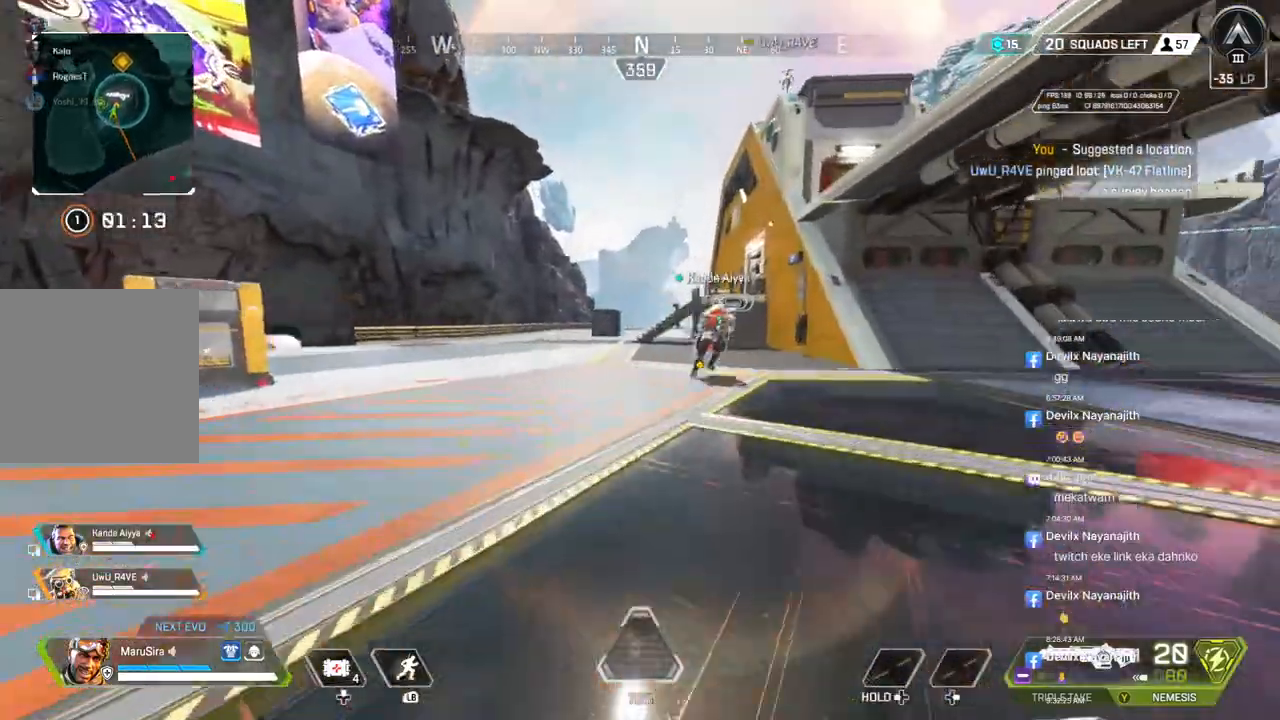
{"buttons": ["B"], "left_stick": "up", "right_stick": "center", "events": [[500, "B", "down"]]}
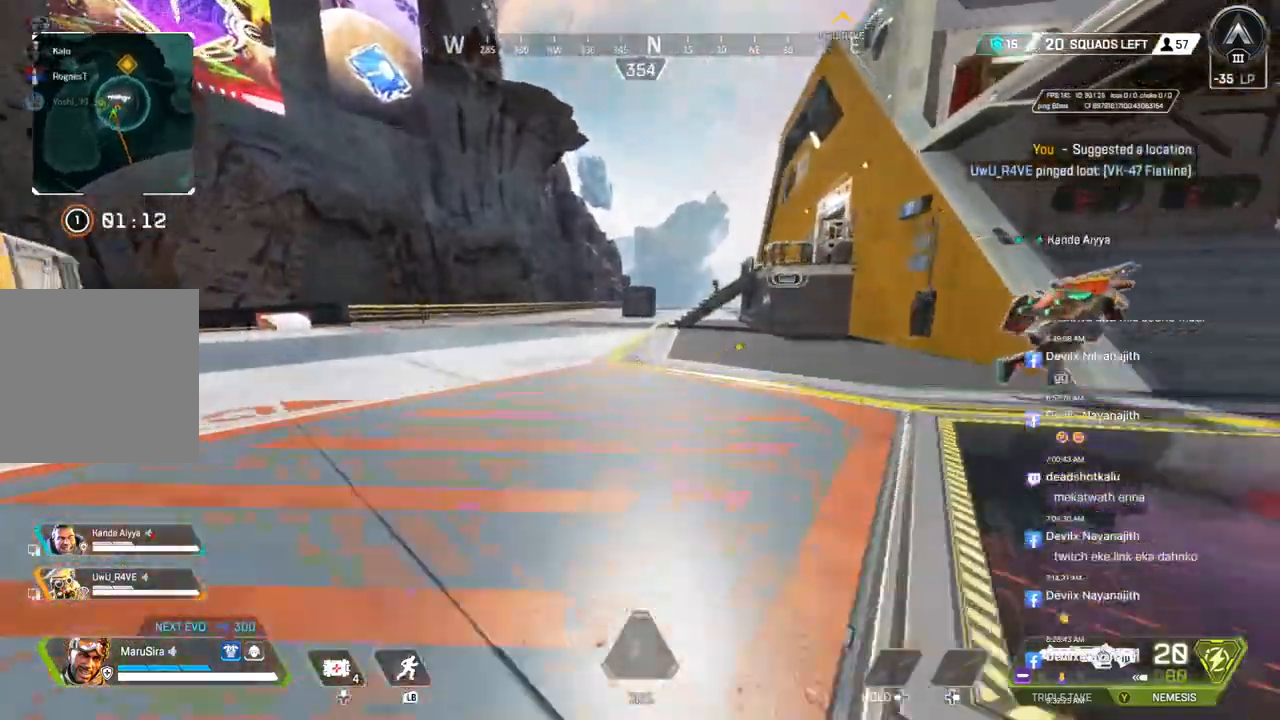
{"buttons": [], "left_stick": "up", "right_stick": "up-right", "events": [[300, "A", "down"], [400, "B", "up"], [433, "A", "up"], [433, "right_stick", "up-right"]]}
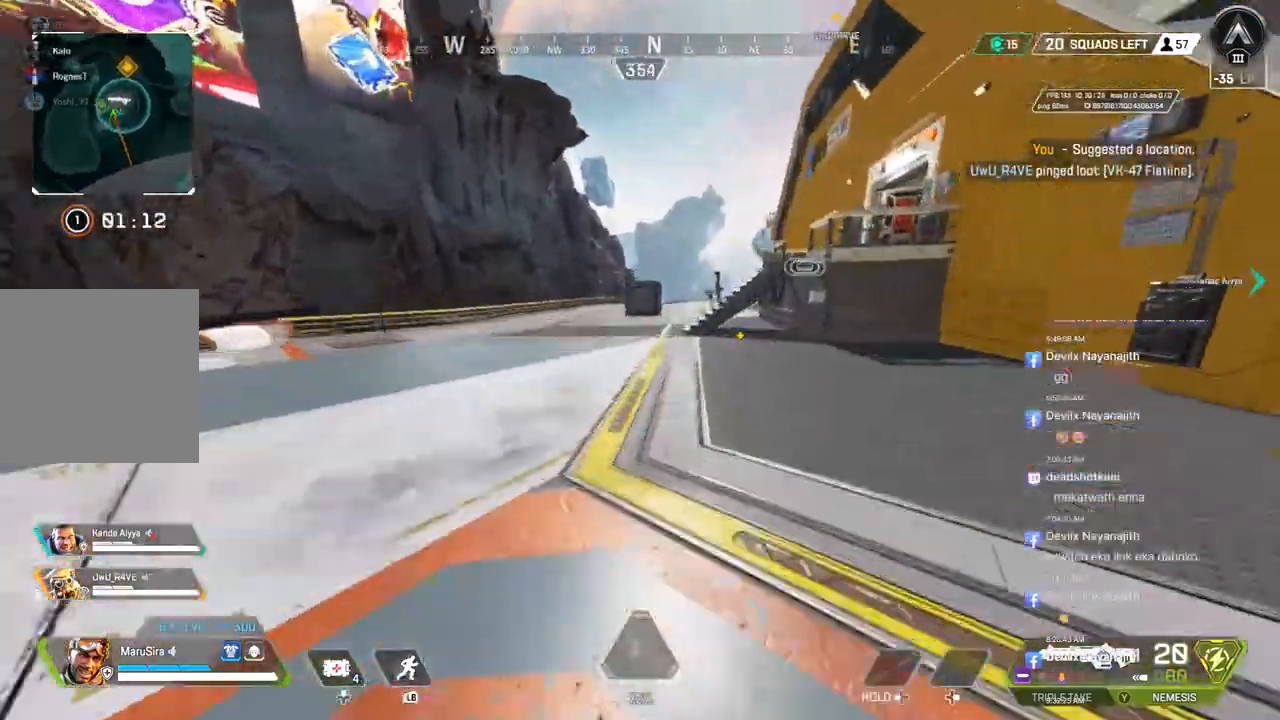
{"buttons": [], "left_stick": "up", "right_stick": "center", "events": [[33, "right_stick", "center"], [333, "right_stick", "up-right"], [400, "right_stick", "center"]]}
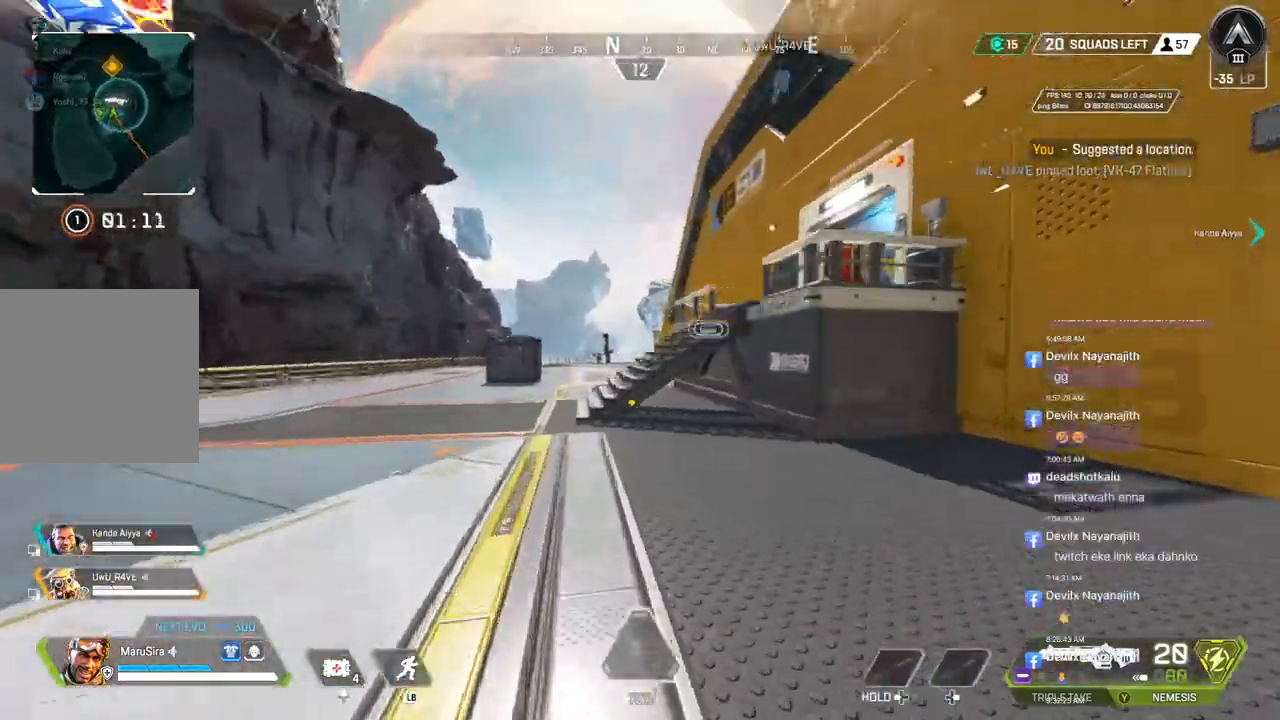
{"buttons": [], "left_stick": "up", "right_stick": "center", "events": [[67, "left_stick", "up-left"], [333, "right_stick", "up-right"], [433, "left_stick", "up"], [433, "right_stick", "center"]]}
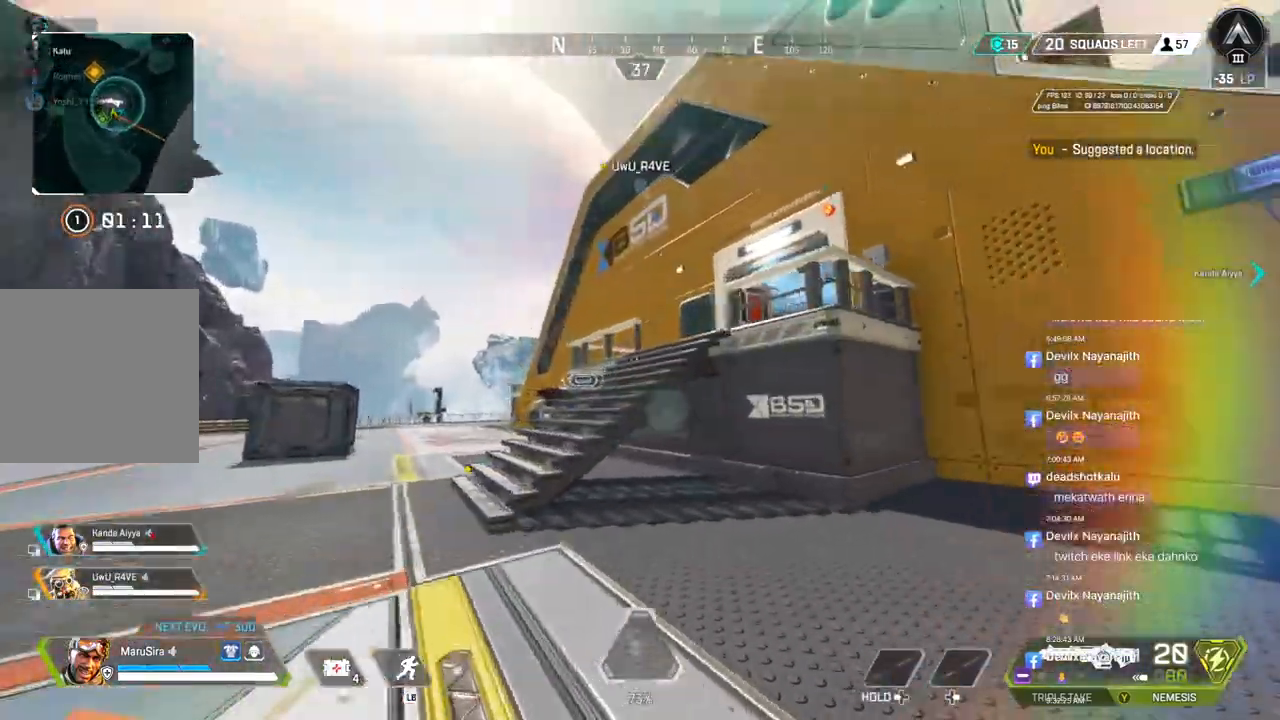
{"buttons": [], "left_stick": "up", "right_stick": "center", "events": []}
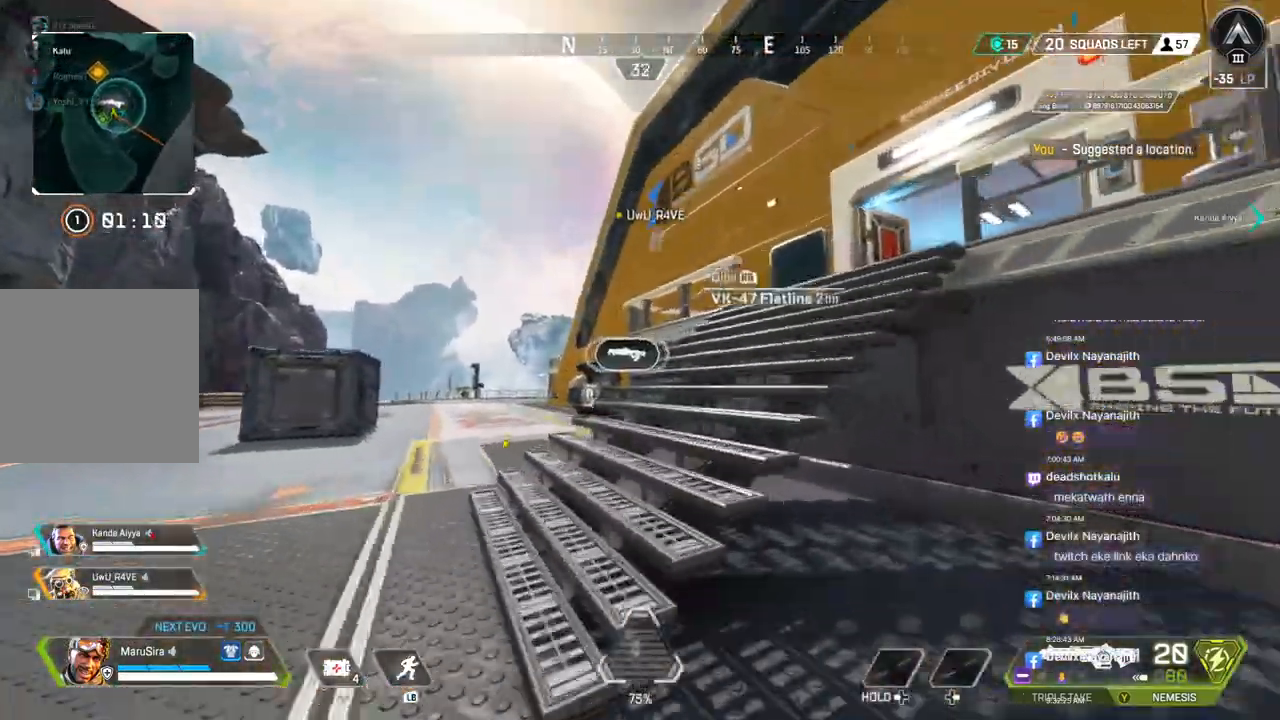
{"buttons": [], "left_stick": "up", "right_stick": "right", "events": [[367, "right_stick", "right"]]}
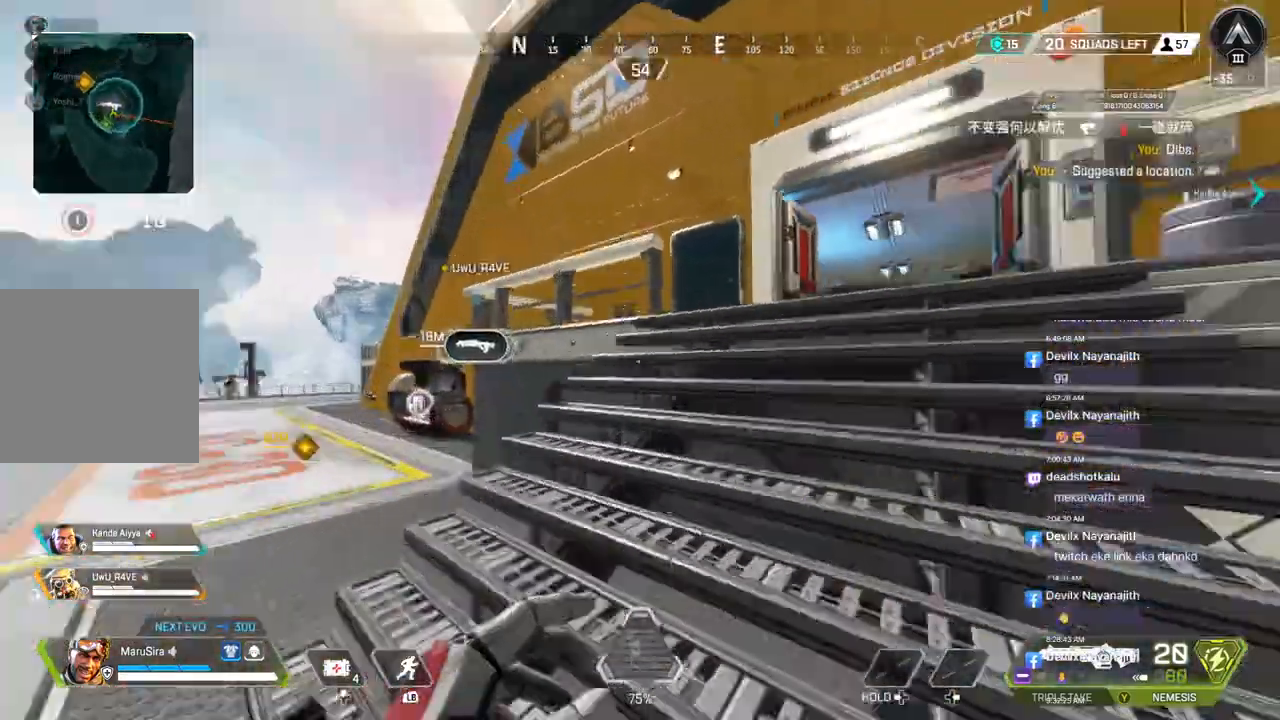
{"buttons": [], "left_stick": "up", "right_stick": "center", "events": [[100, "right_stick", "center"], [333, "right_stick", "up-right"], [467, "right_stick", "center"]]}
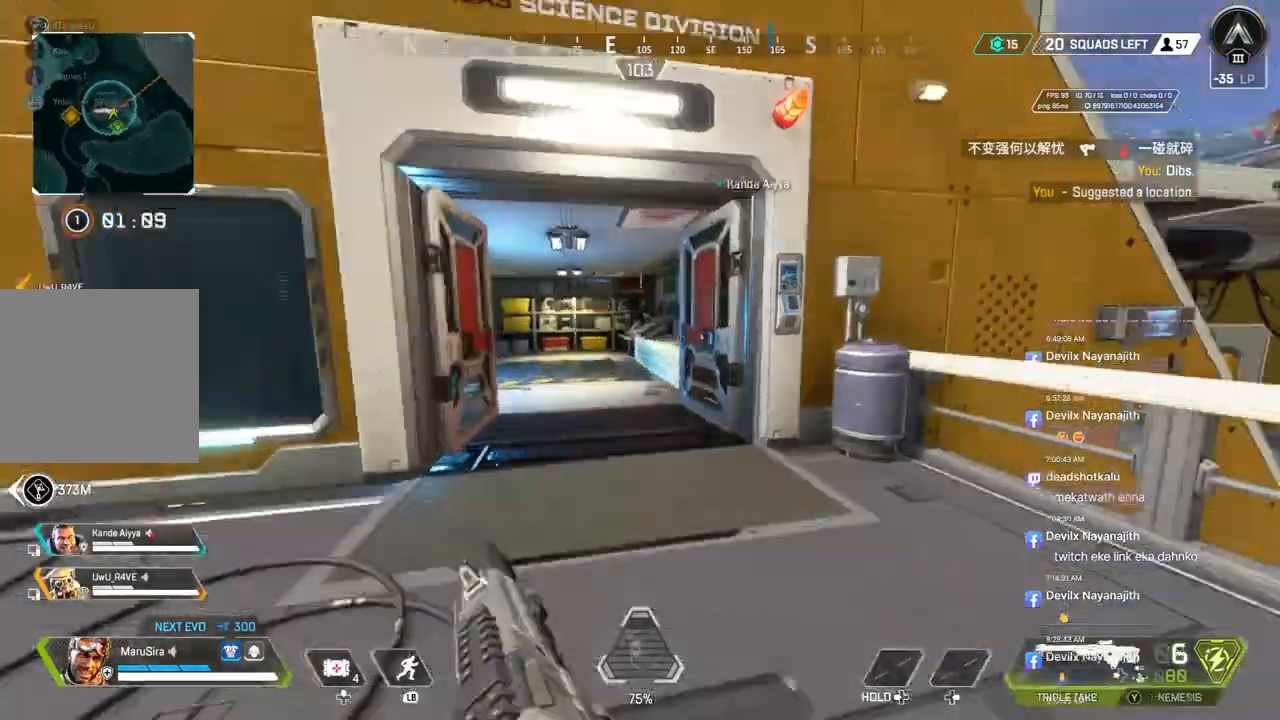
{"buttons": ["B"], "left_stick": "up", "right_stick": "center", "events": [[200, "B", "down"]]}
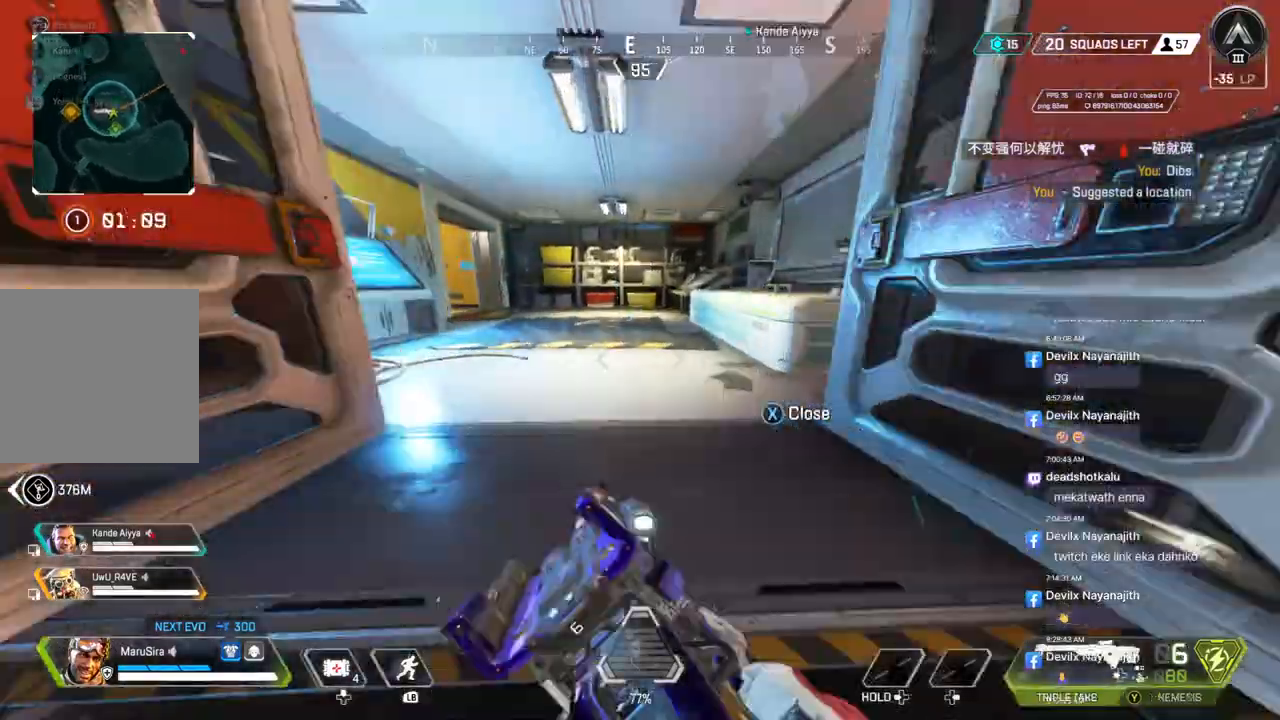
{"buttons": [], "left_stick": "up", "right_stick": "center", "events": [[67, "A", "down"], [133, "B", "up"], [233, "A", "up"]]}
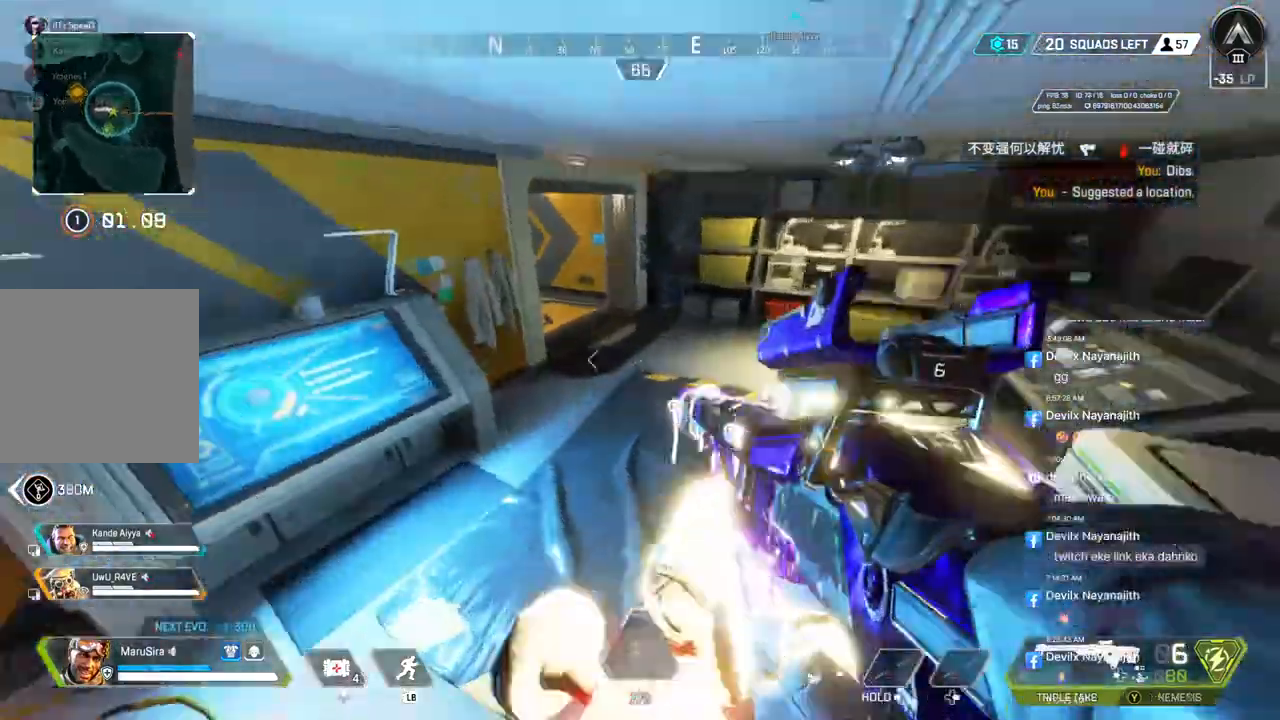
{"buttons": [], "left_stick": "up", "right_stick": "center", "events": [[300, "right_stick", "up-right"], [467, "right_stick", "center"]]}
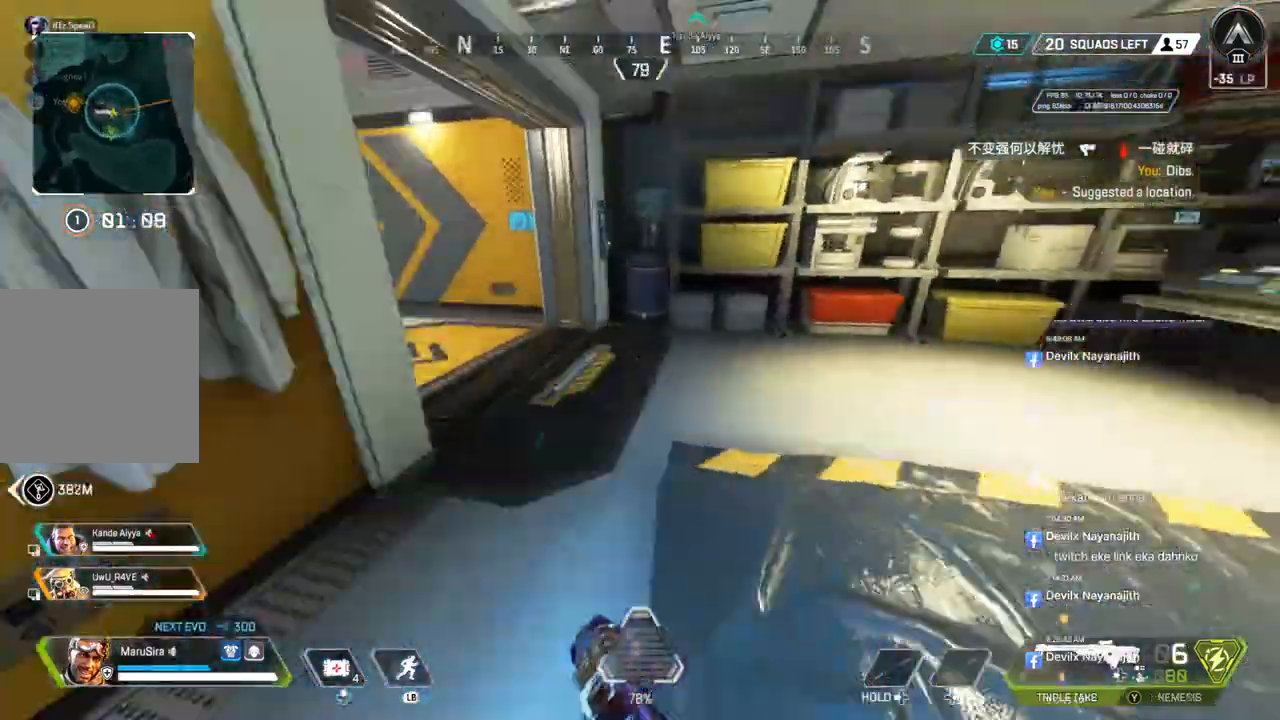
{"buttons": [], "left_stick": "up", "right_stick": "center", "events": [[133, "right_stick", "left"], [300, "right_stick", "center"], [400, "right_stick", "up-left"], [467, "right_stick", "center"]]}
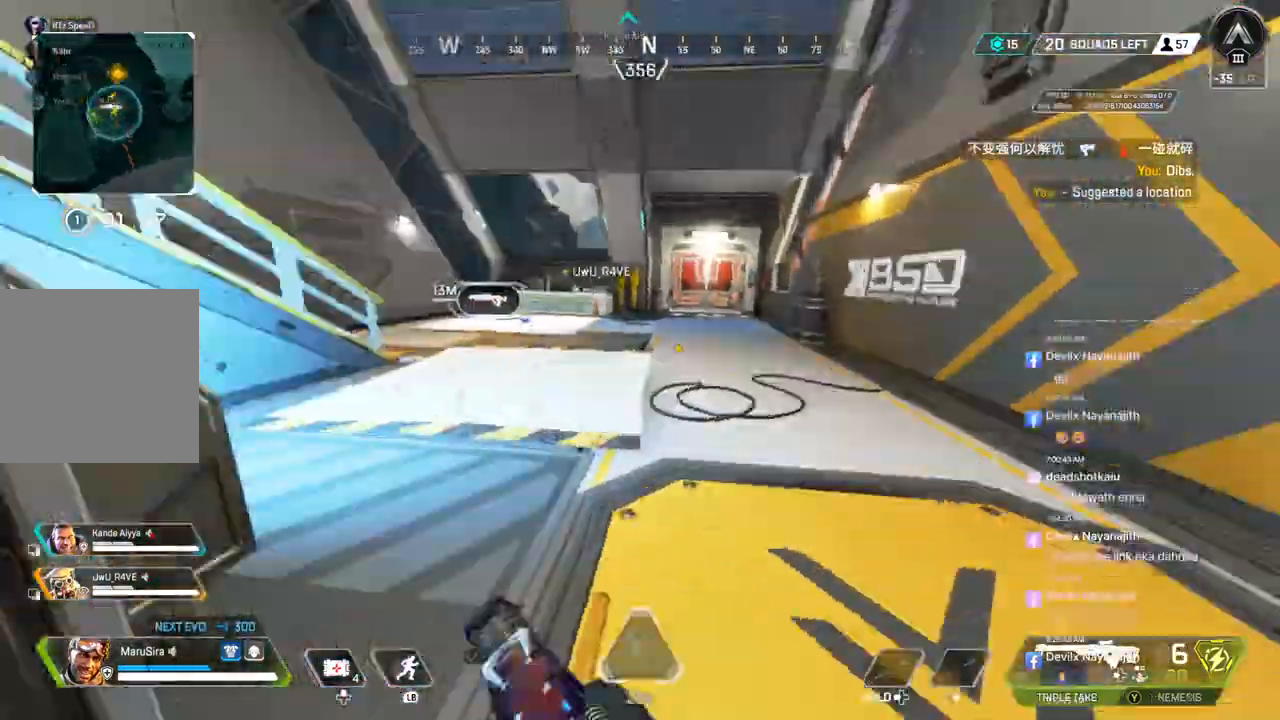
{"buttons": ["B"], "left_stick": "up", "right_stick": "center", "events": [[400, "B", "down"]]}
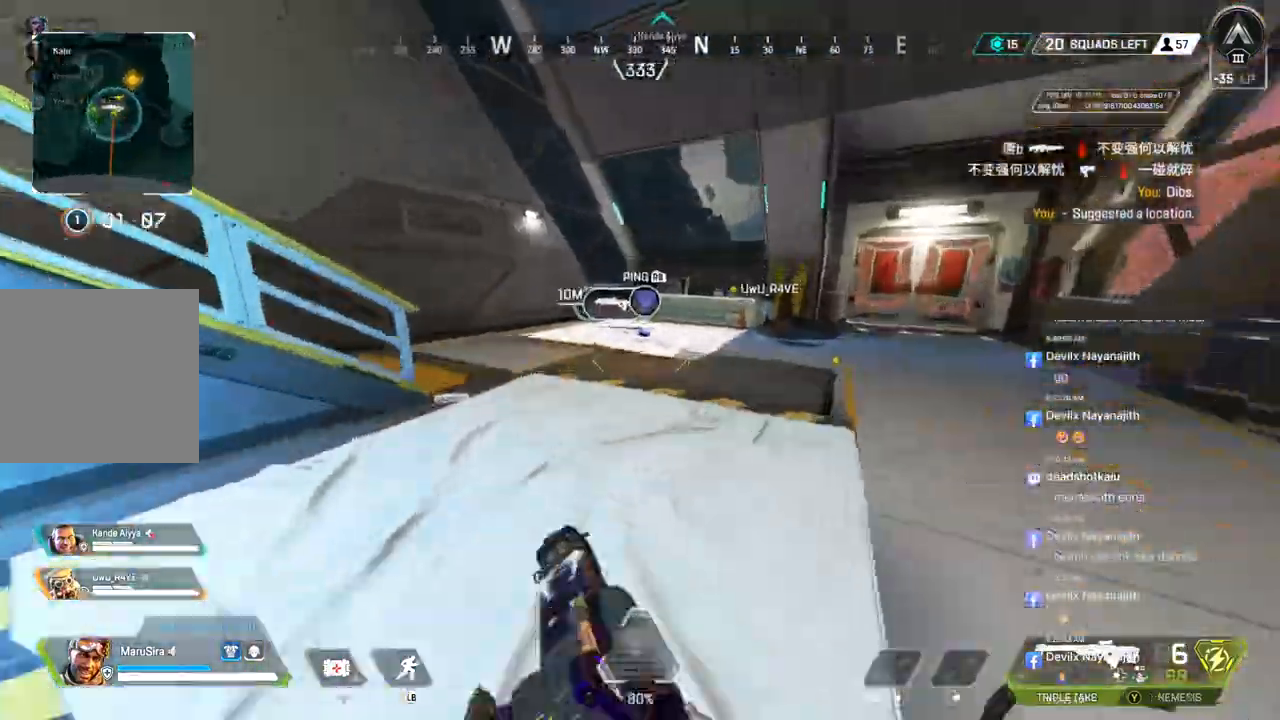
{"buttons": [], "left_stick": "up", "right_stick": "center", "events": [[300, "B", "up"]]}
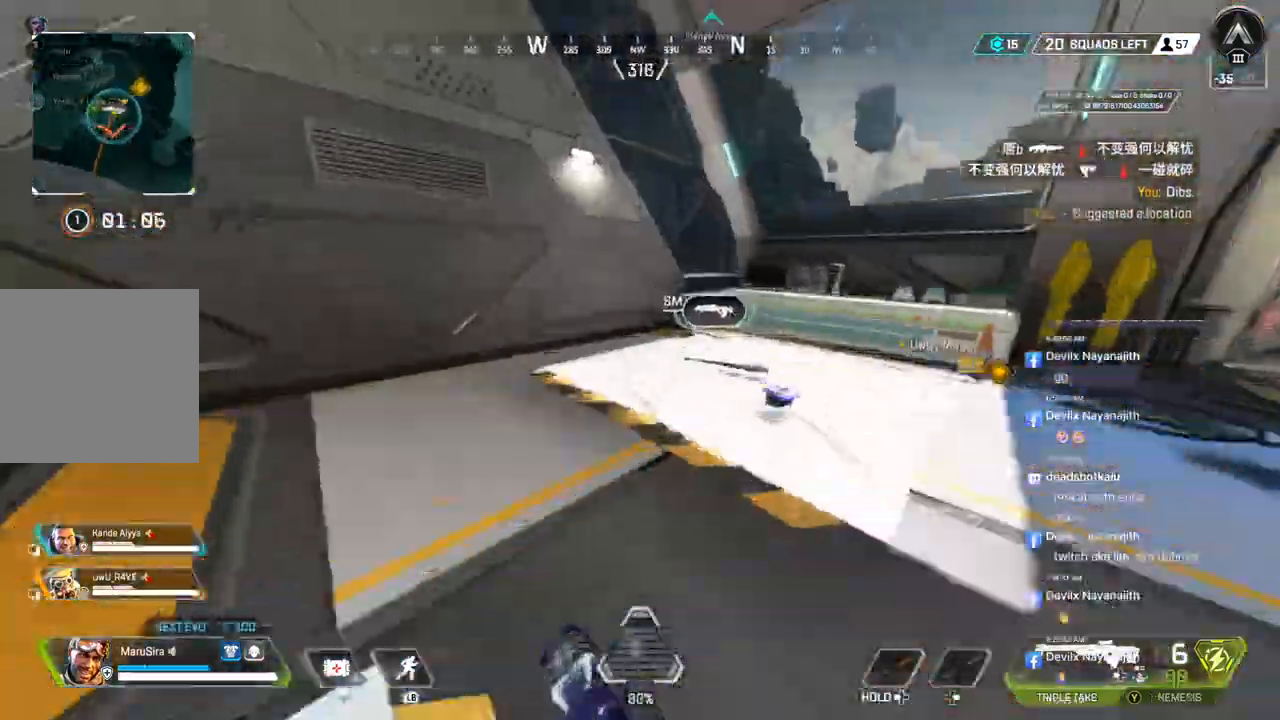
{"buttons": [], "left_stick": "up", "right_stick": "center", "events": []}